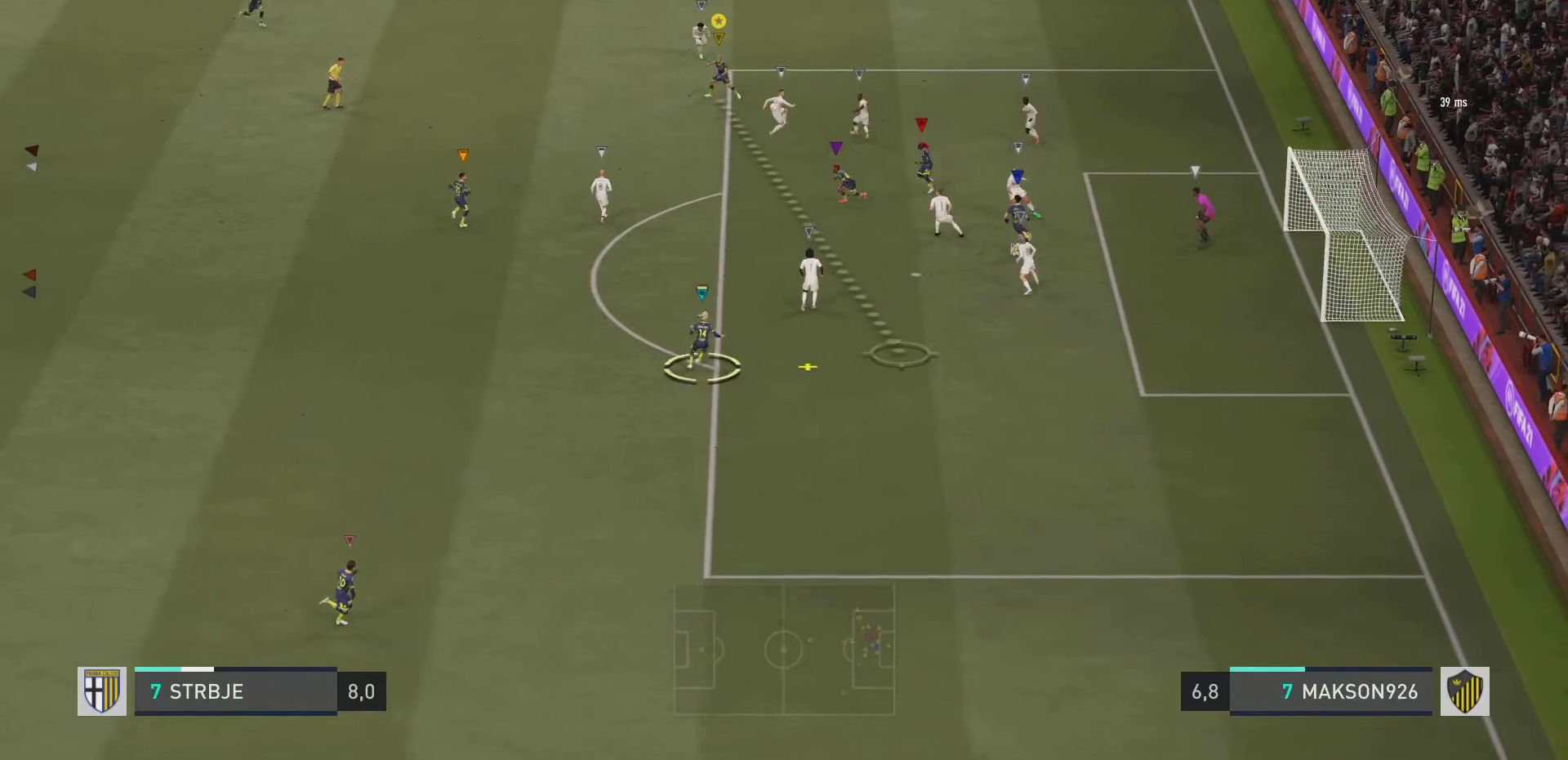
Gameplay with a controller (PlayStation layout); each line is a JSON object with the inputs held at the frame after it. "events" lists button and stick changes between this image and that frame as [ms after this image, input, new state], when the widget could be followed in between. Not read: L3 R3.
{"buttons": [], "left_stick": "center", "right_stick": "center", "events": [[17, "left_stick", "center"]]}
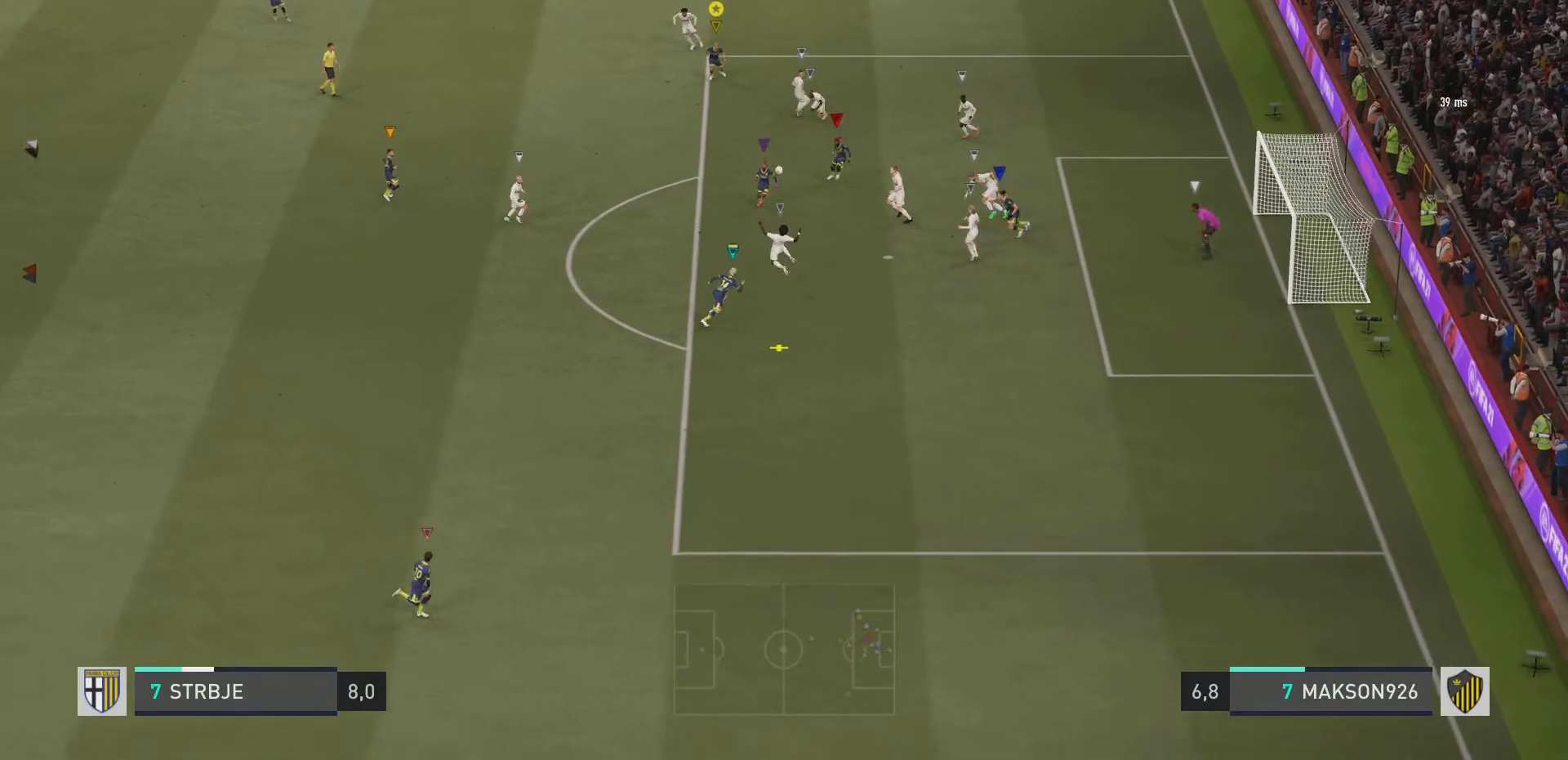
{"buttons": [], "left_stick": "left", "right_stick": "center", "events": [[233, "left_stick", "left"]]}
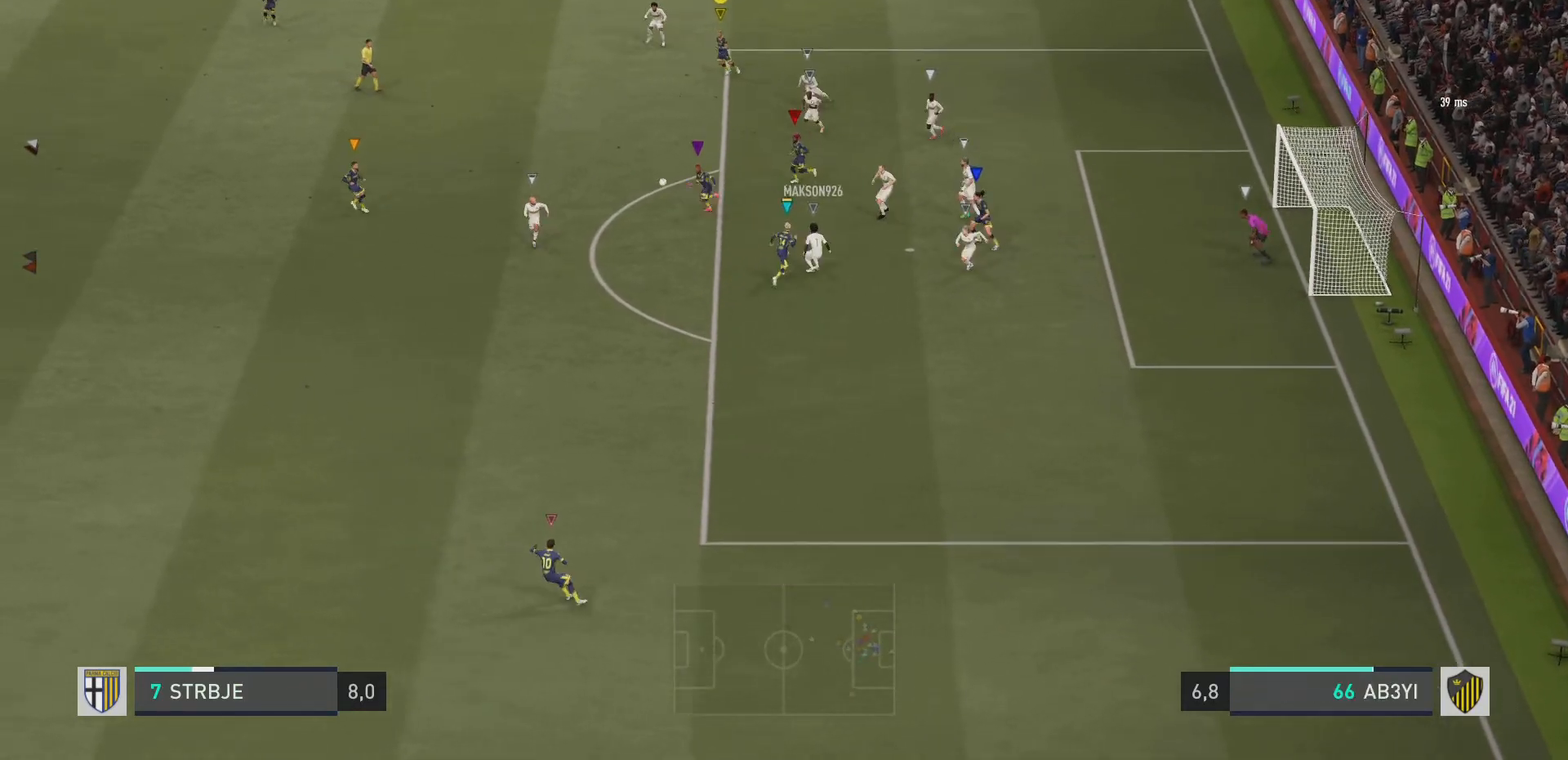
{"buttons": [], "left_stick": "down-left", "right_stick": "center", "events": [[200, "left_stick", "down-left"]]}
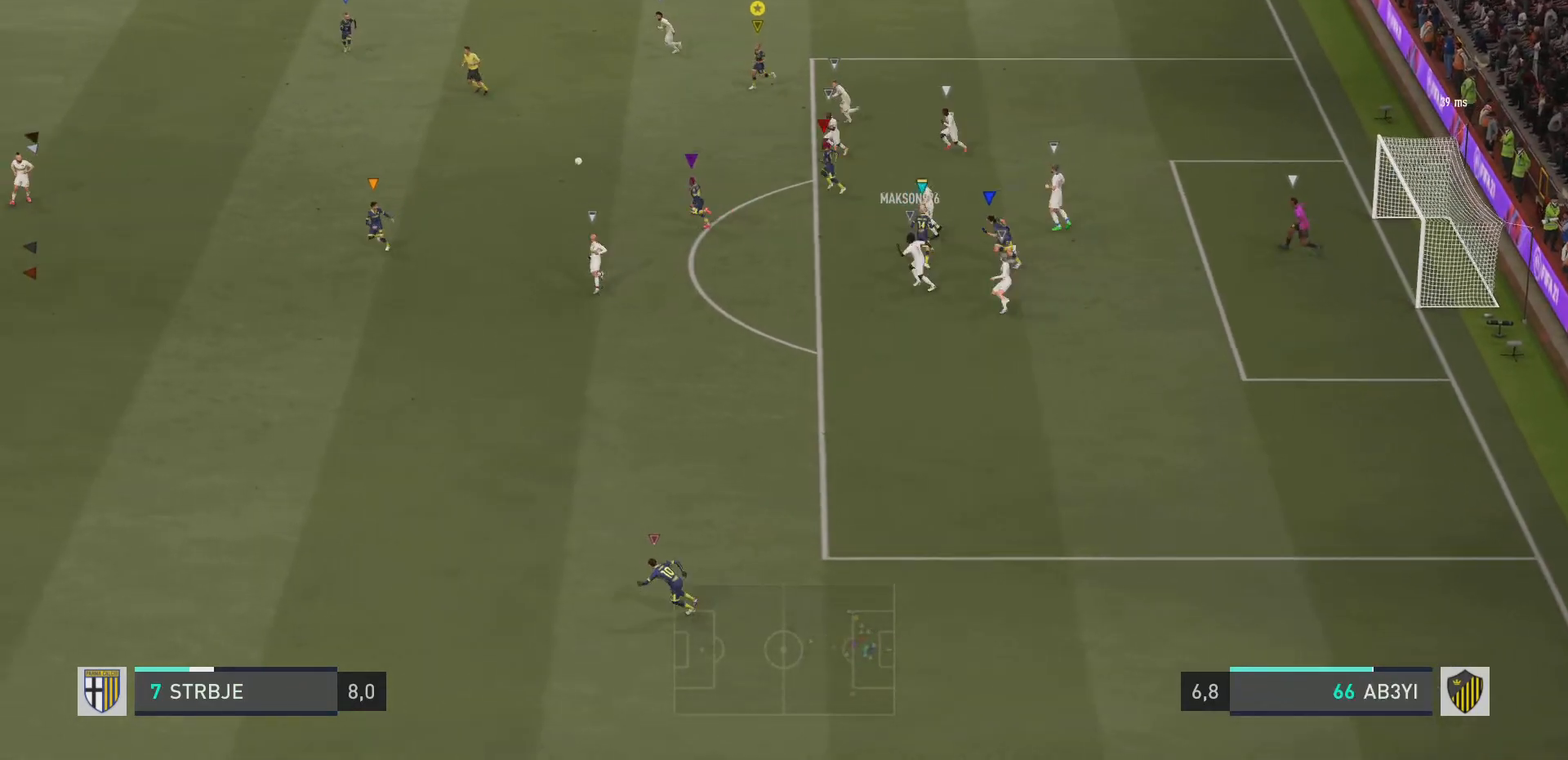
{"buttons": [], "left_stick": "left", "right_stick": "center", "events": [[150, "R2", "down"], [233, "left_stick", "left"], [467, "R2", "up"]]}
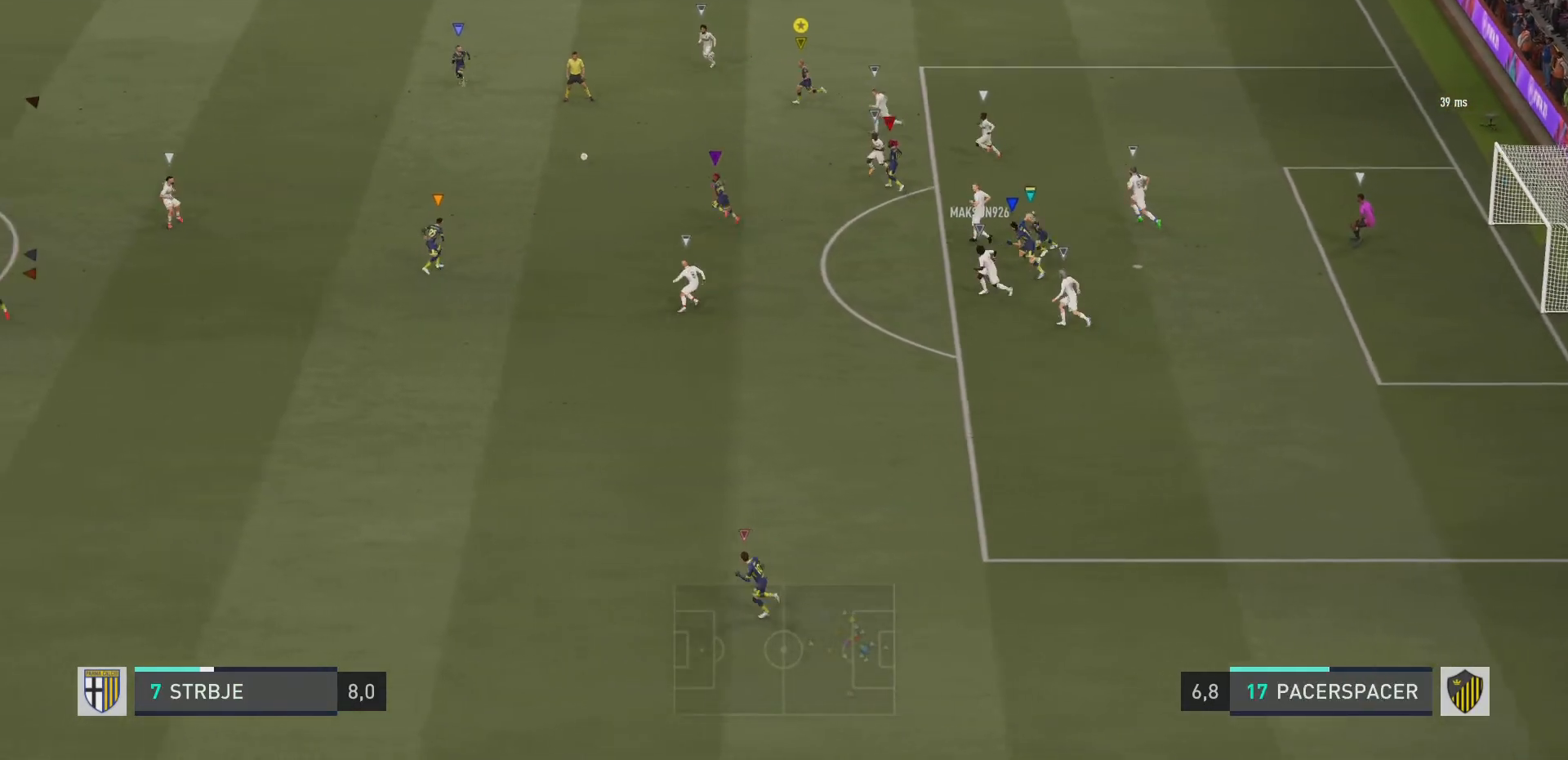
{"buttons": ["R2"], "left_stick": "up-right", "right_stick": "center", "events": [[117, "left_stick", "center"], [200, "left_stick", "up-right"], [350, "R2", "down"]]}
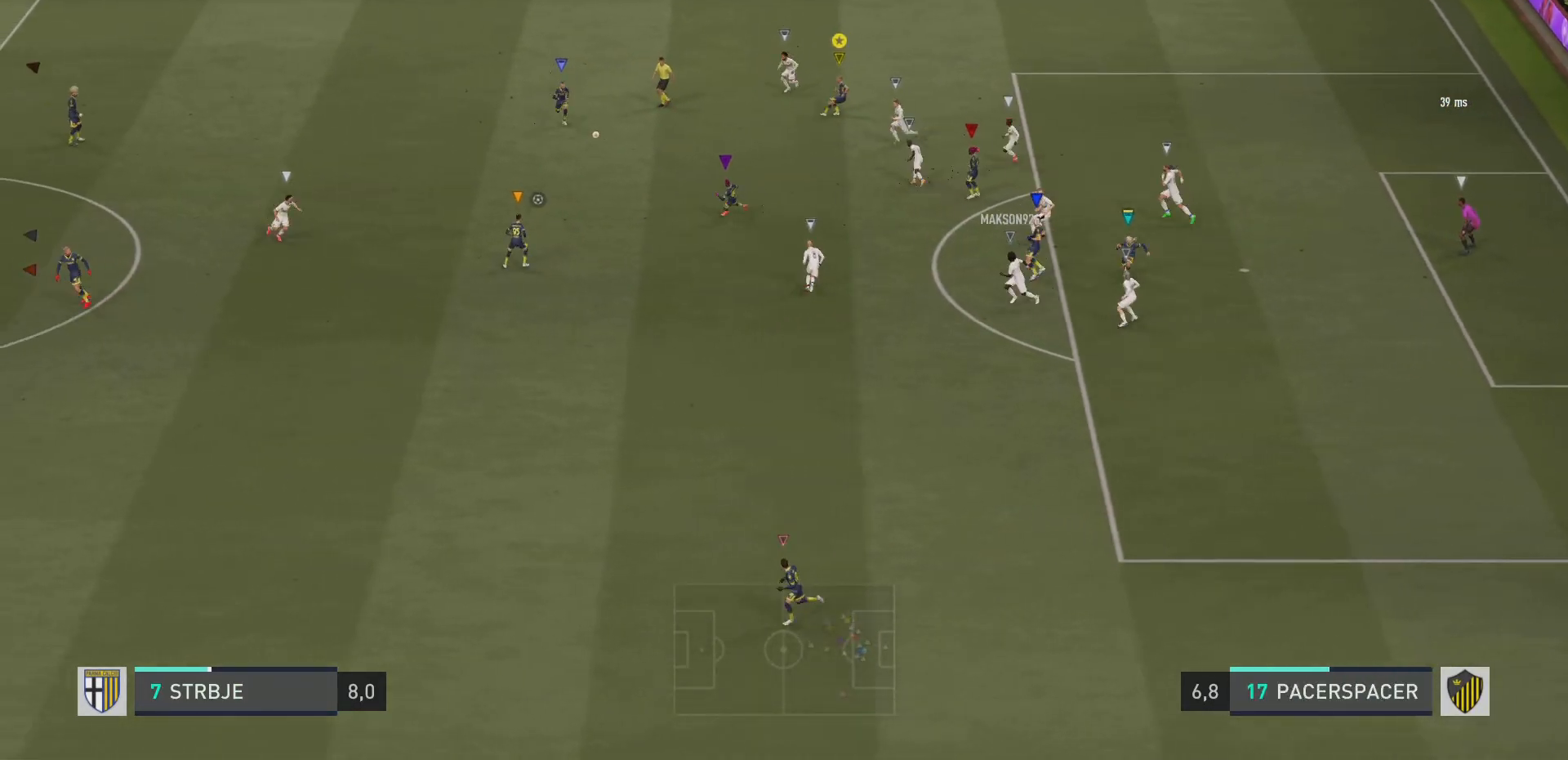
{"buttons": ["R2"], "left_stick": "up-right", "right_stick": "center", "events": []}
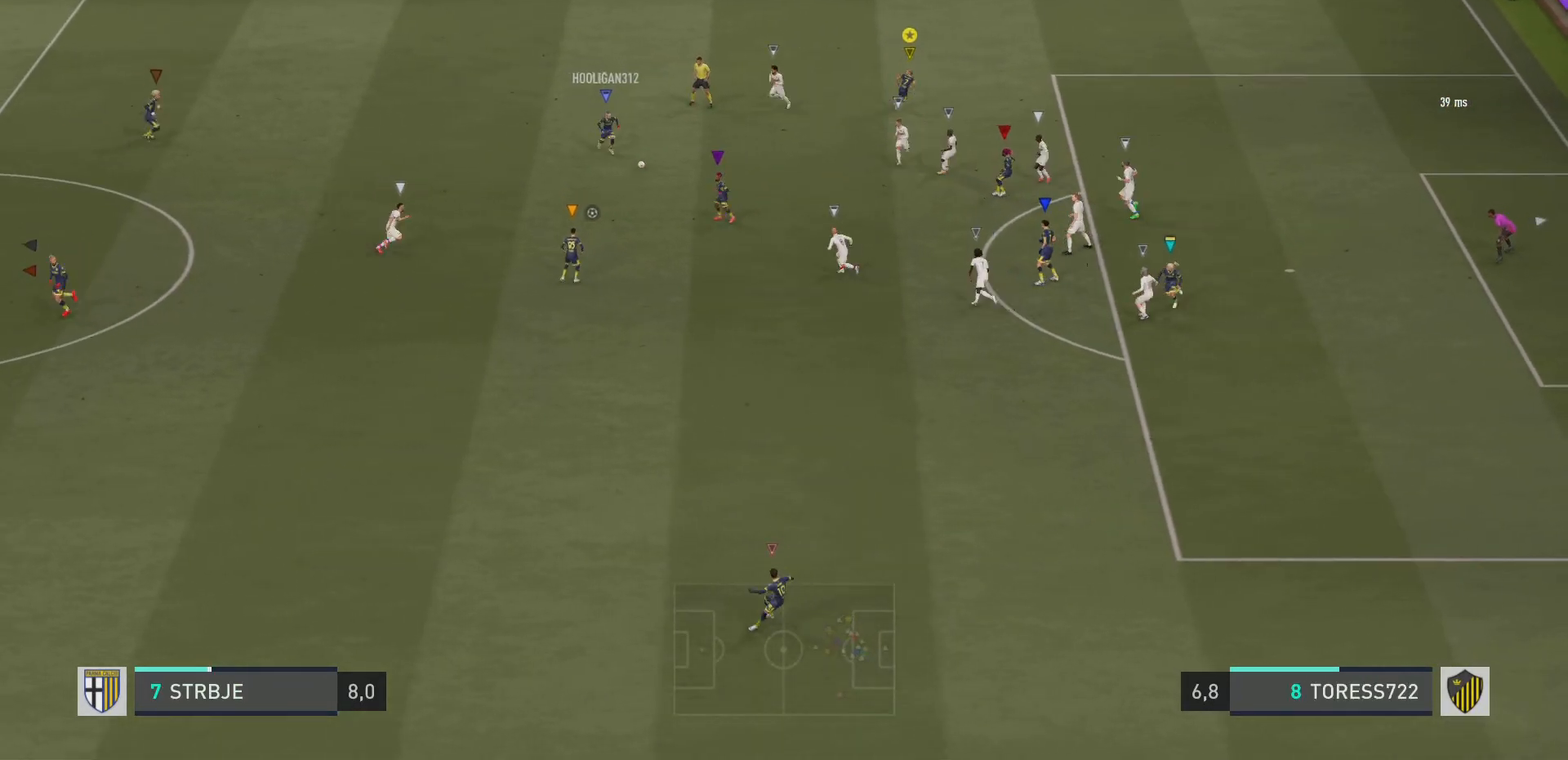
{"buttons": ["R2"], "left_stick": "up-right", "right_stick": "center", "events": []}
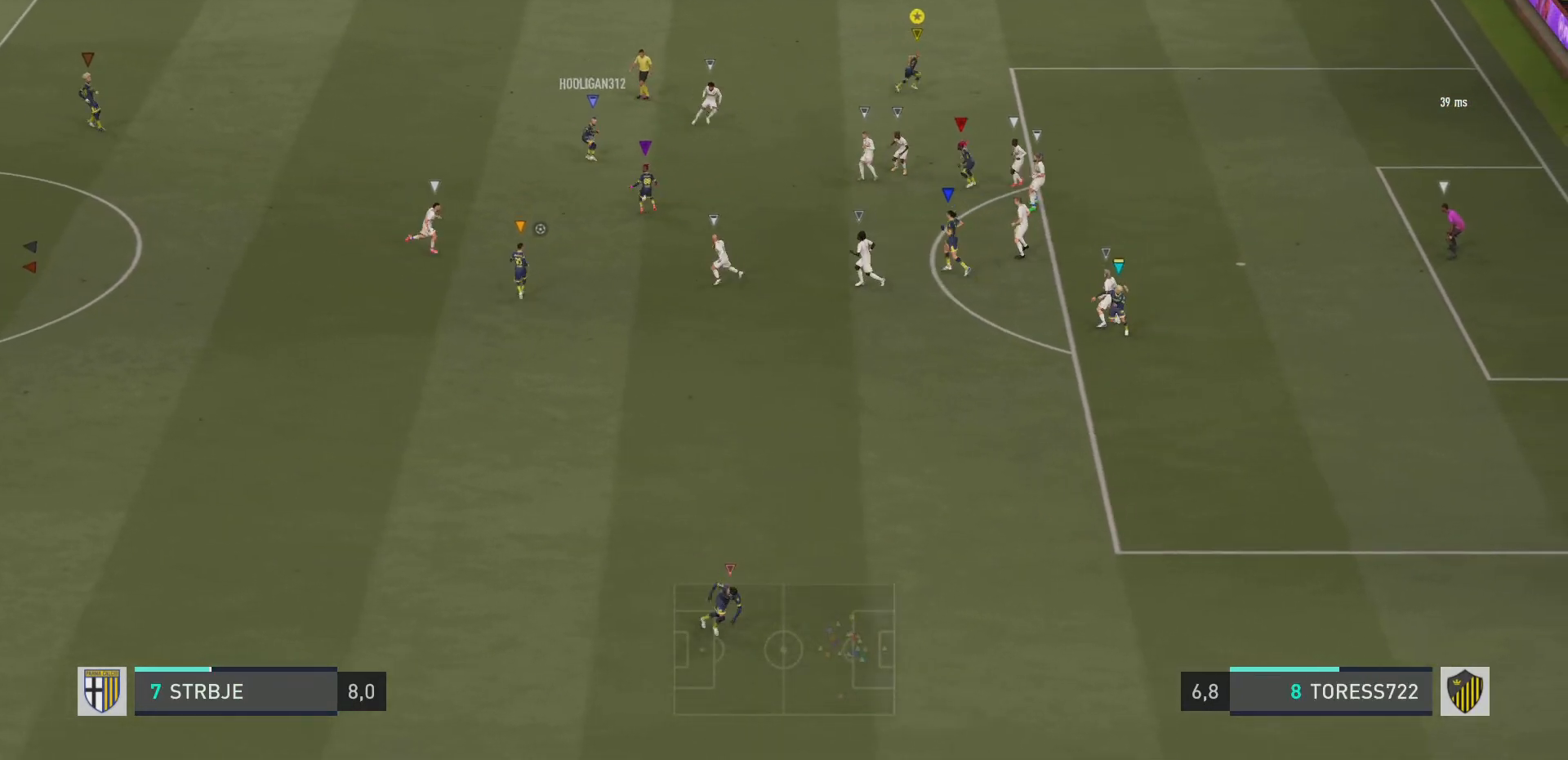
{"buttons": [], "left_stick": "left", "right_stick": "center"}
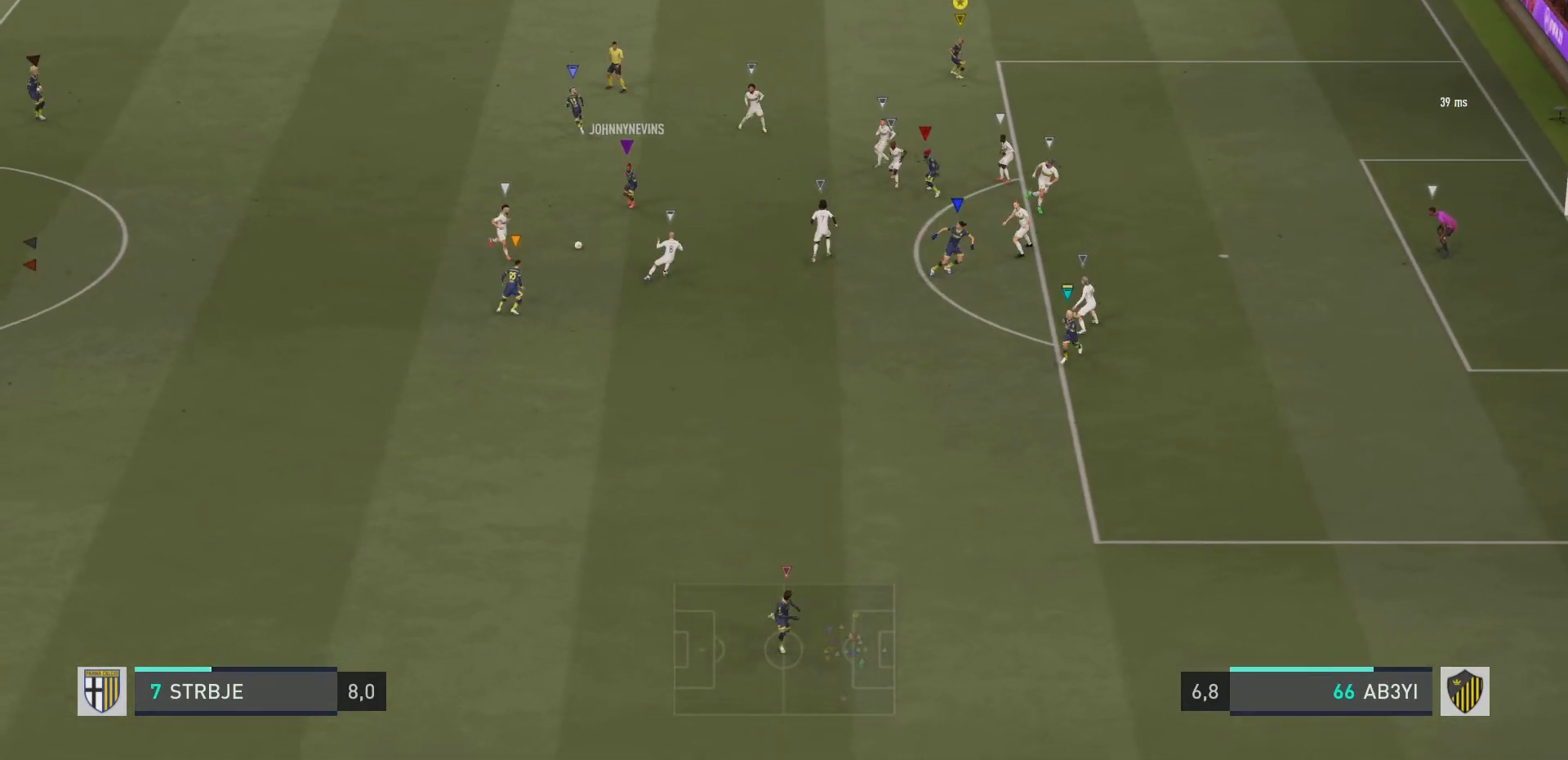
{"buttons": ["R2"], "left_stick": "down-left", "right_stick": "center", "events": [[17, "TOUCHPAD", "down"], [217, "TOUCHPAD", "up"], [367, "left_stick", "down-left"], [417, "R2", "down"]]}
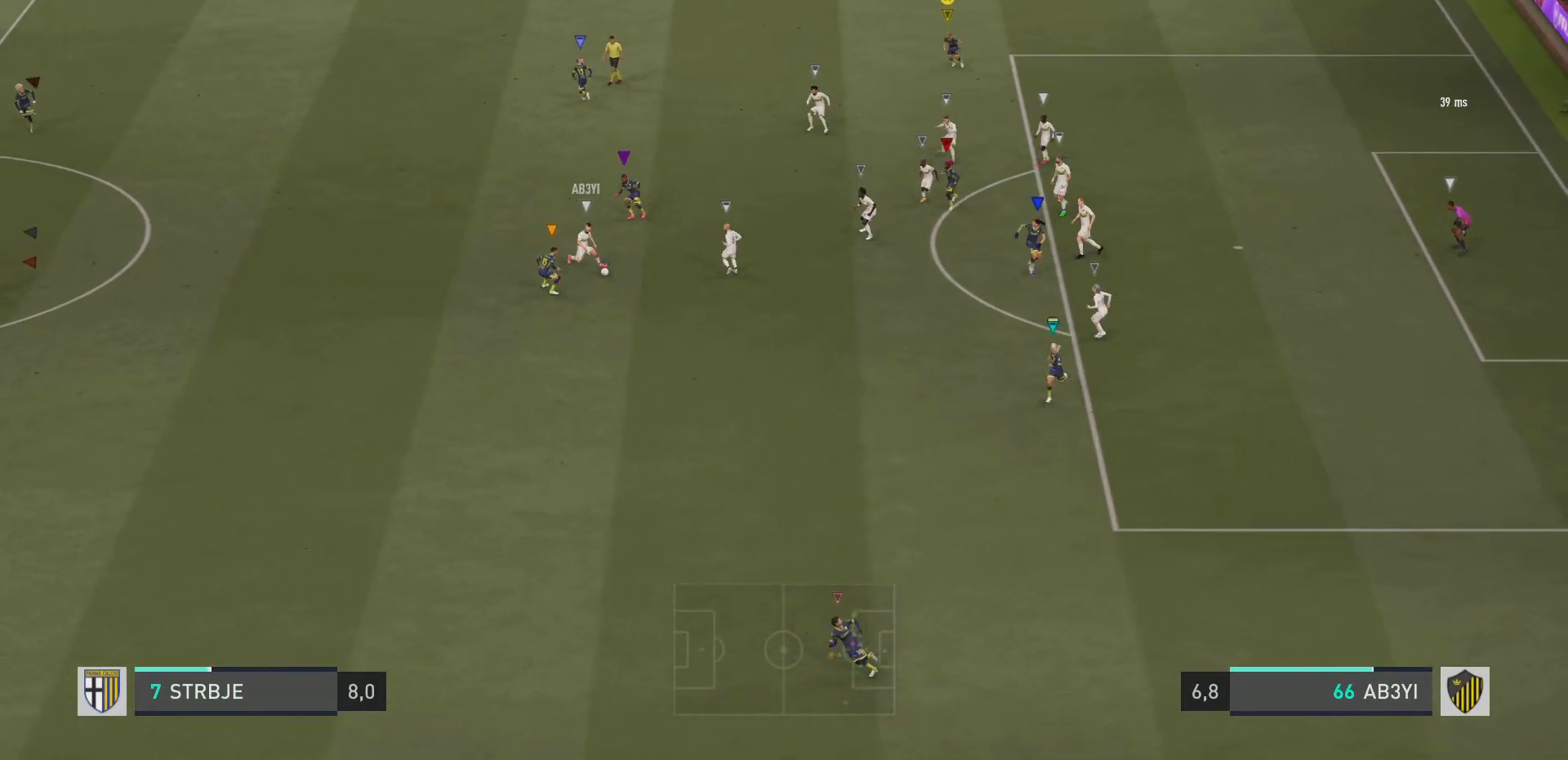
{"buttons": ["R2"], "left_stick": "down", "right_stick": "center", "events": [[367, "left_stick", "down"]]}
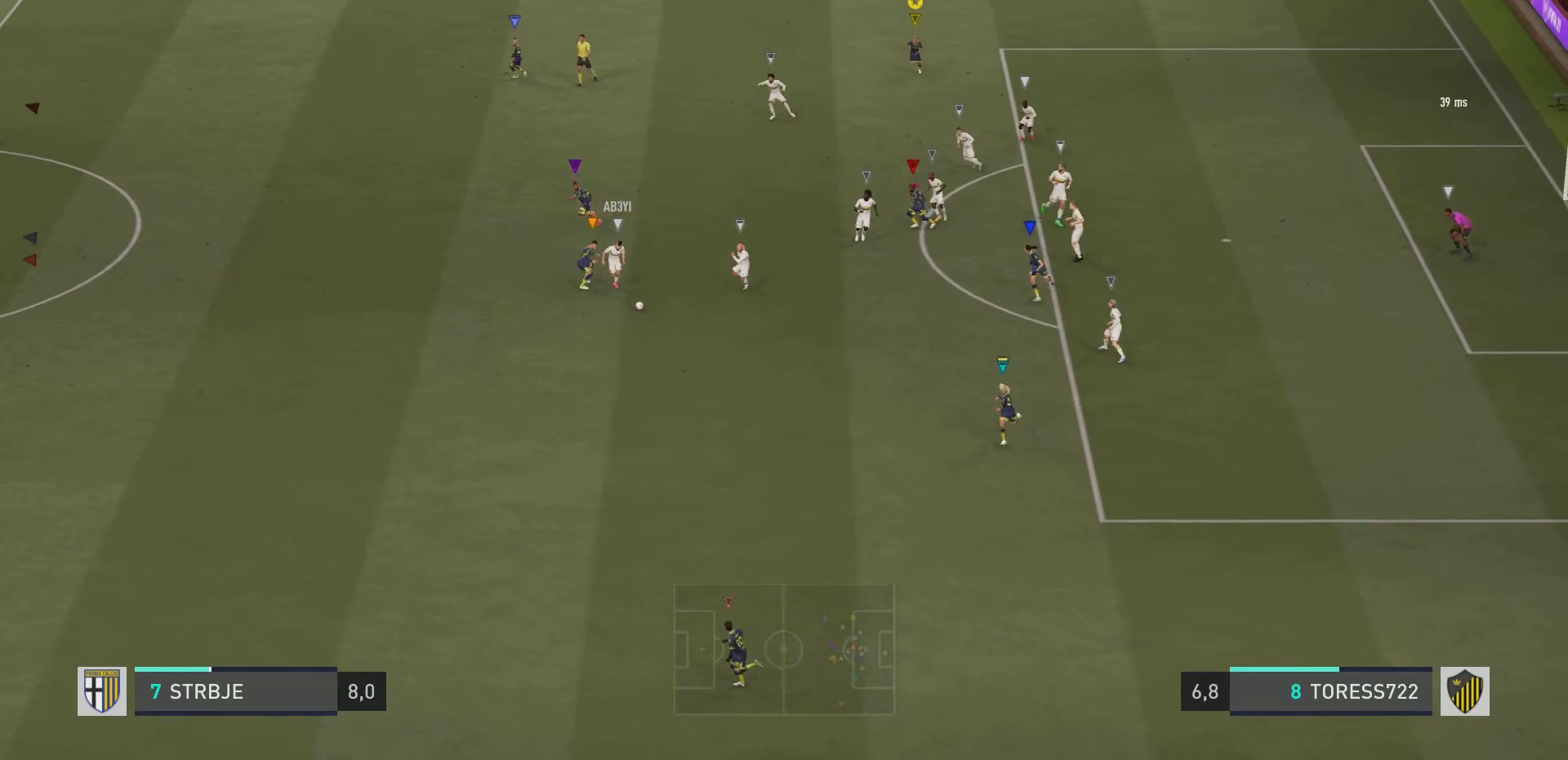
{"buttons": ["R2"], "left_stick": "down", "right_stick": "center", "events": []}
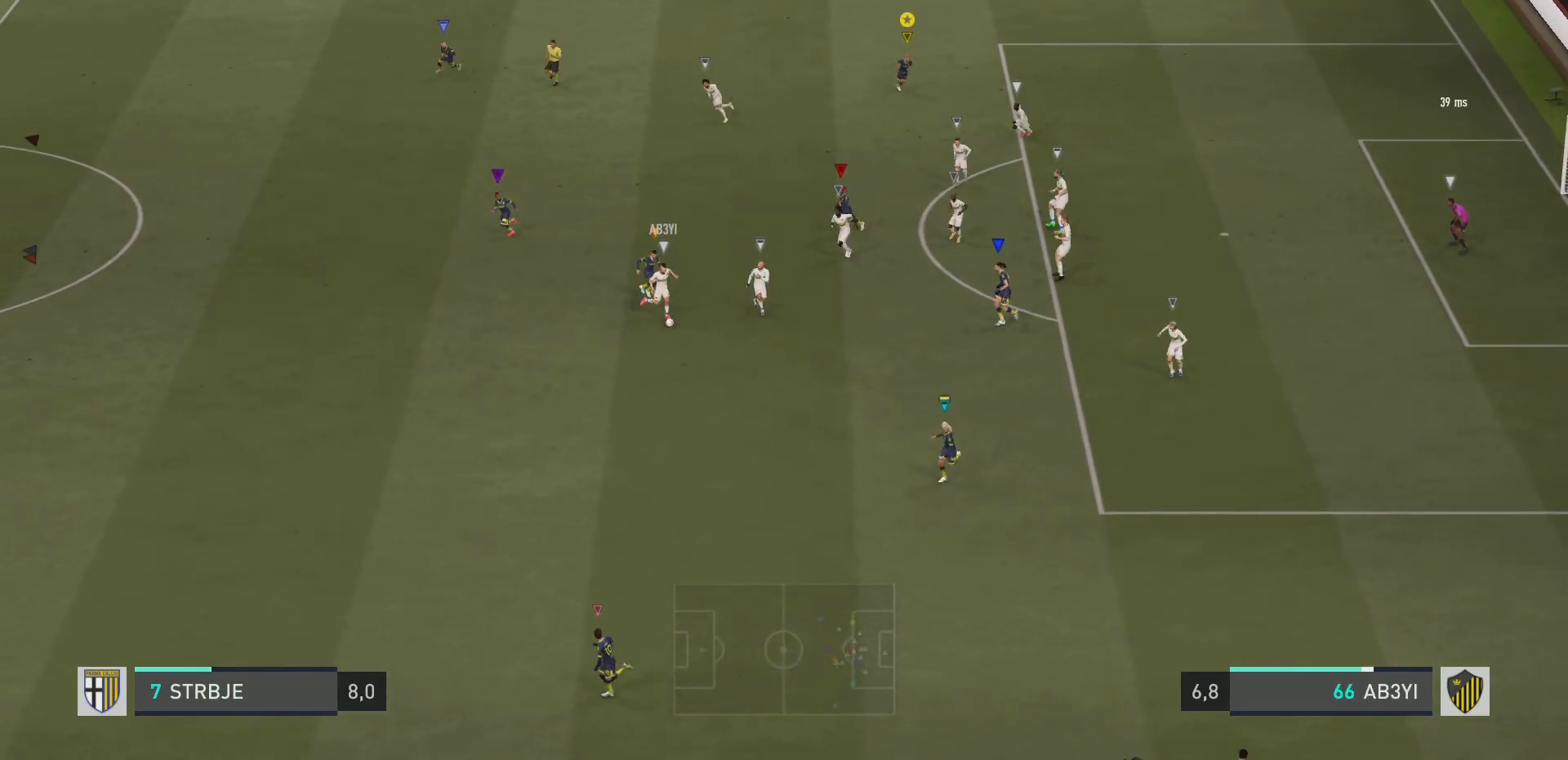
{"buttons": ["R2"], "left_stick": "down-left", "right_stick": "center", "events": [[317, "left_stick", "down-left"]]}
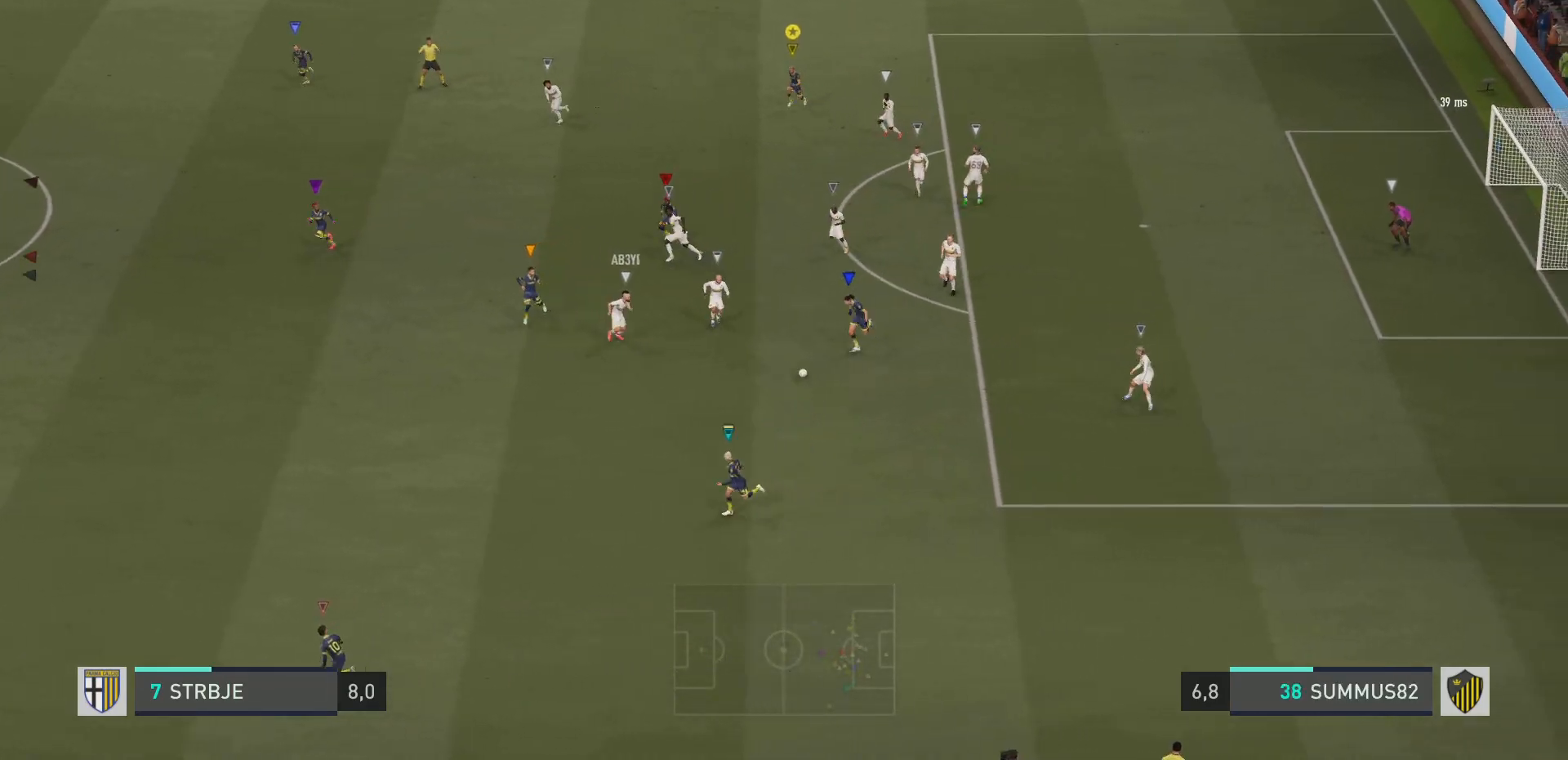
{"buttons": [], "left_stick": "down", "right_stick": "center", "events": [[134, "left_stick", "center"], [184, "R2", "up"], [250, "left_stick", "down"]]}
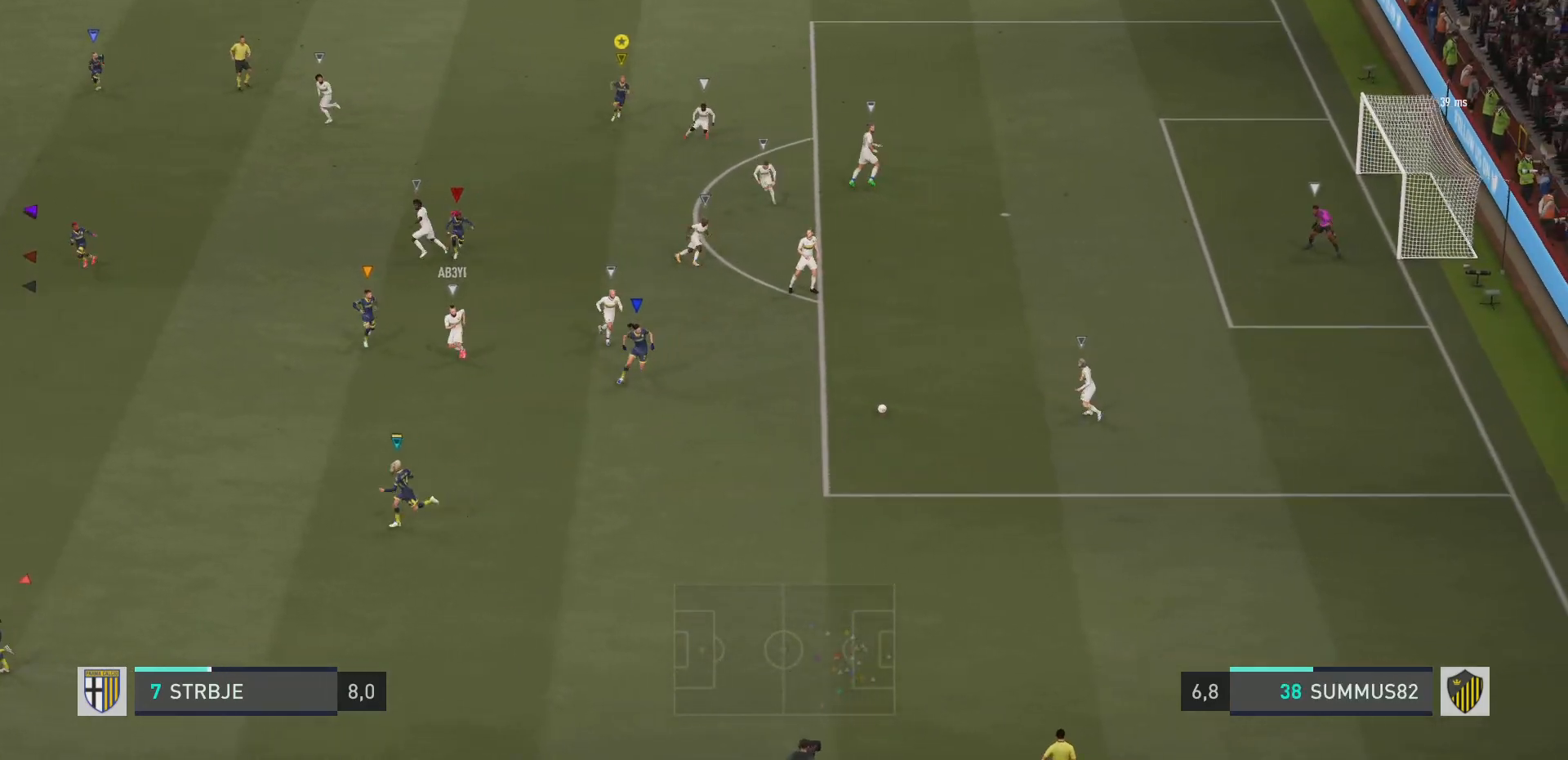
{"buttons": [], "left_stick": "down-left", "right_stick": "center", "events": [[233, "left_stick", "center"], [400, "left_stick", "down-left"]]}
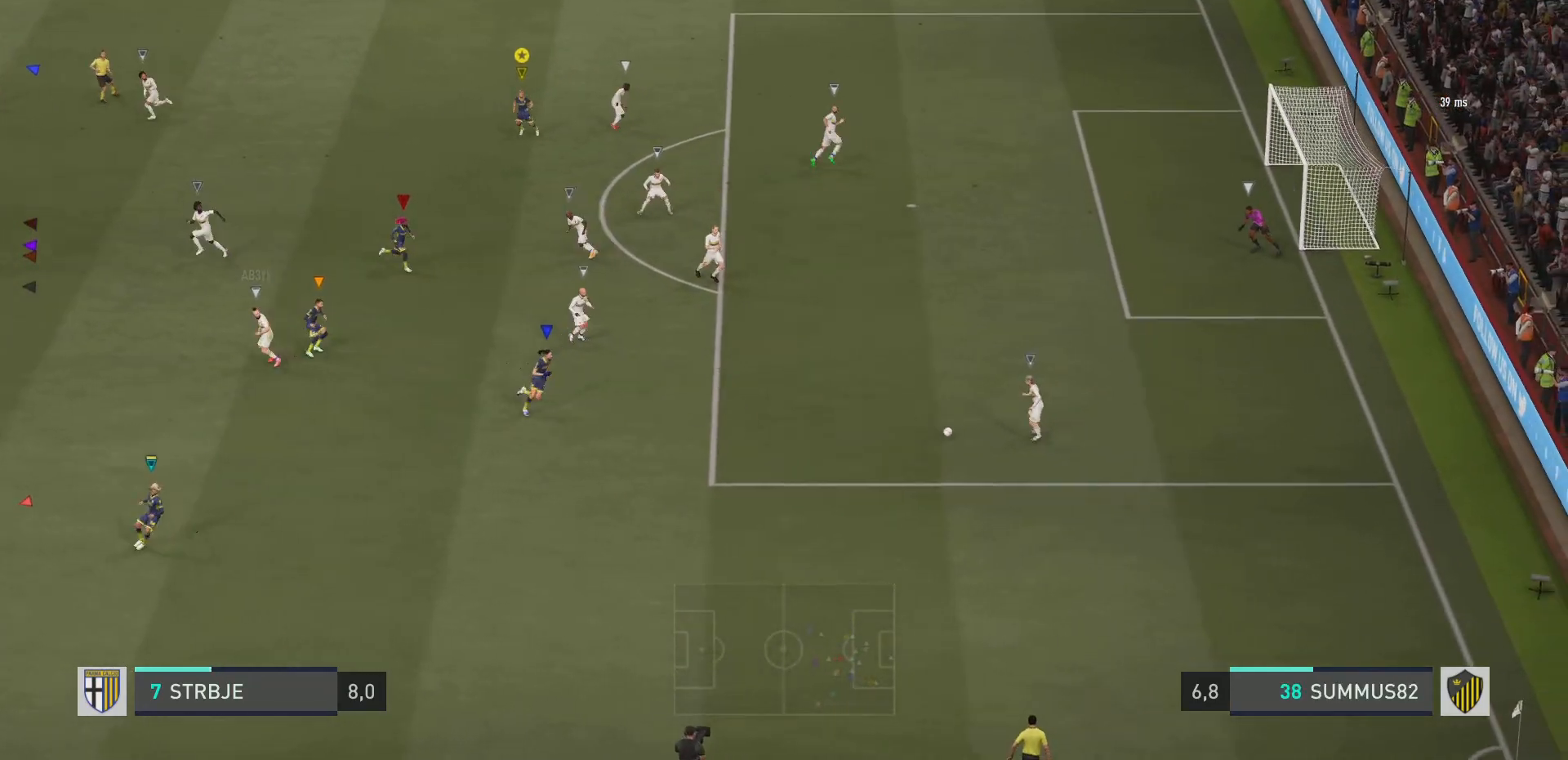
{"buttons": [], "left_stick": "center", "right_stick": "center", "events": [[250, "left_stick", "down"], [434, "left_stick", "center"]]}
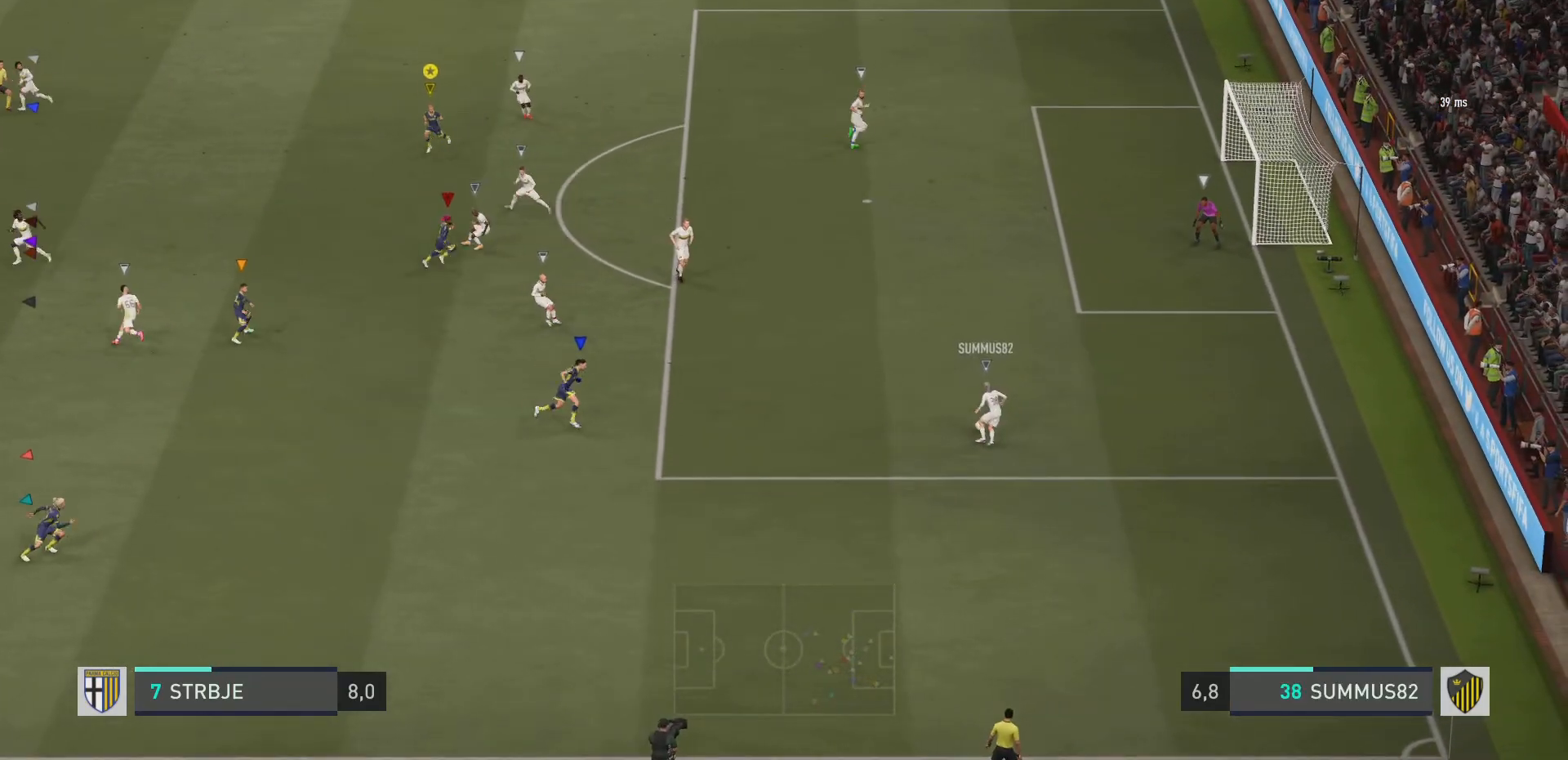
{"buttons": ["L2"], "left_stick": "down-right", "right_stick": "center", "events": [[33, "left_stick", "down"], [417, "L2", "down"], [433, "left_stick", "down-right"]]}
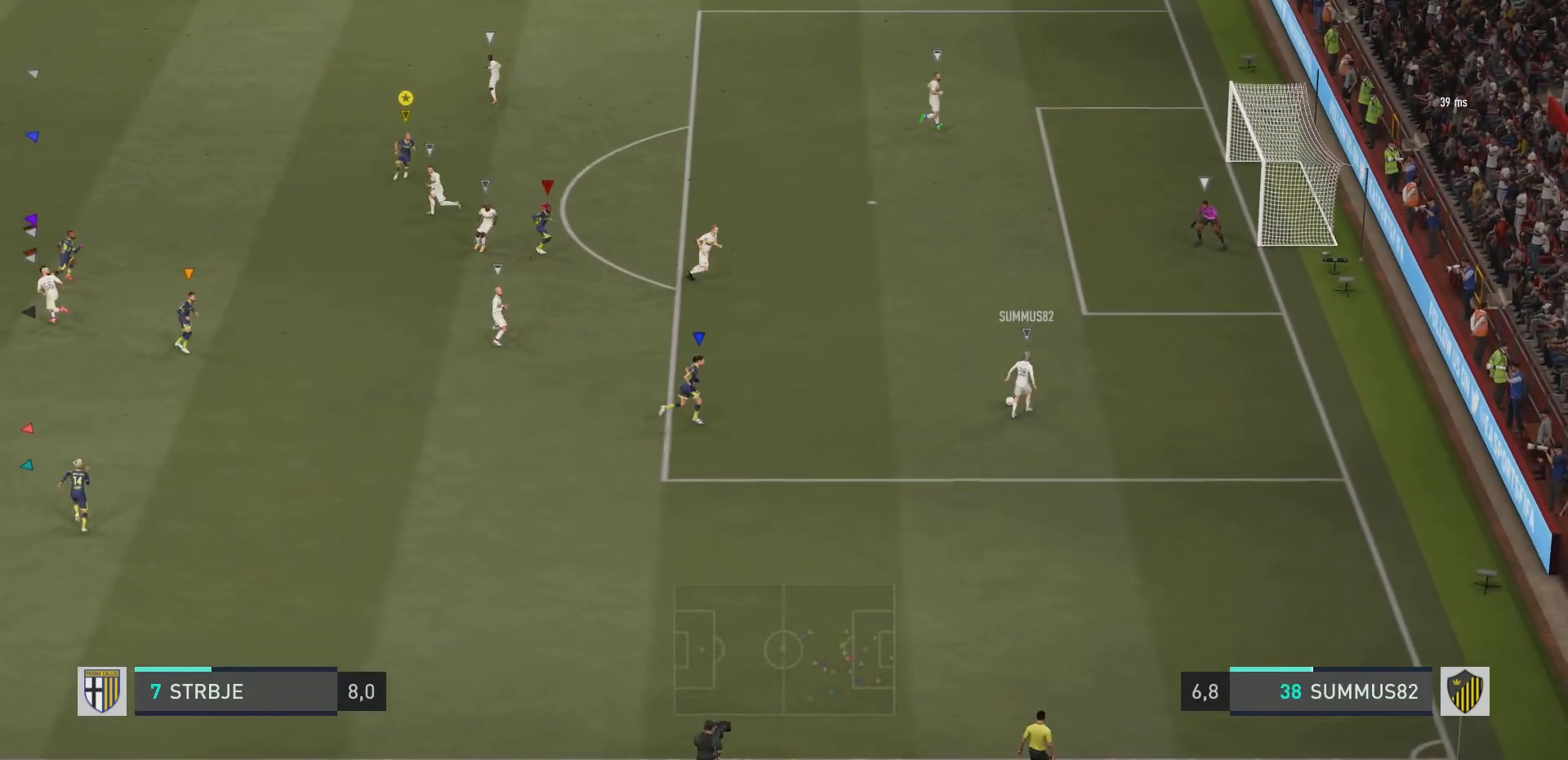
{"buttons": ["L2", "R2"], "left_stick": "up-right", "right_stick": "center", "events": [[117, "R2", "down"], [134, "left_stick", "up-right"]]}
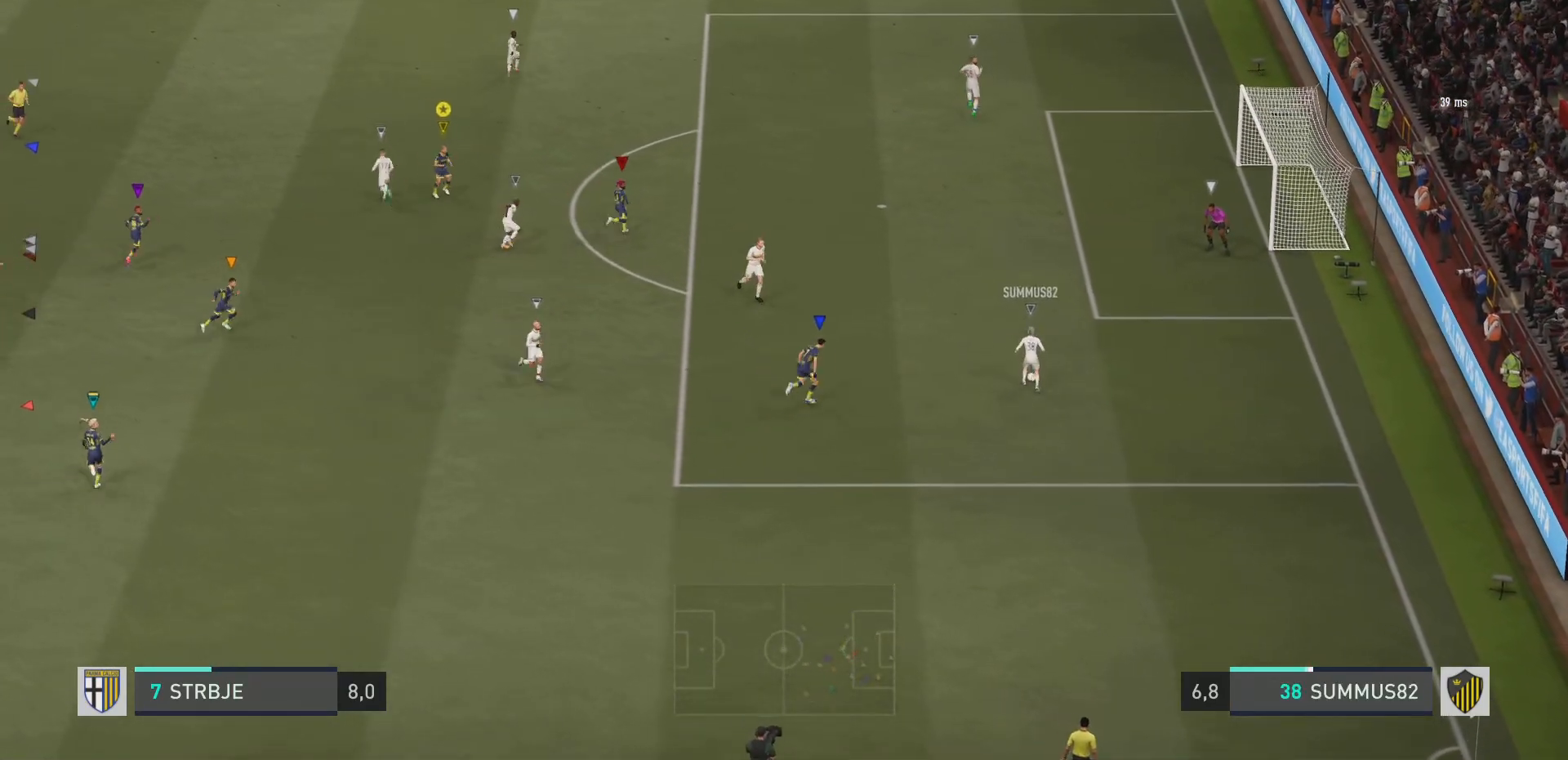
{"buttons": ["R2"], "left_stick": "up", "right_stick": "center", "events": [[16, "L2", "up"], [183, "left_stick", "up"]]}
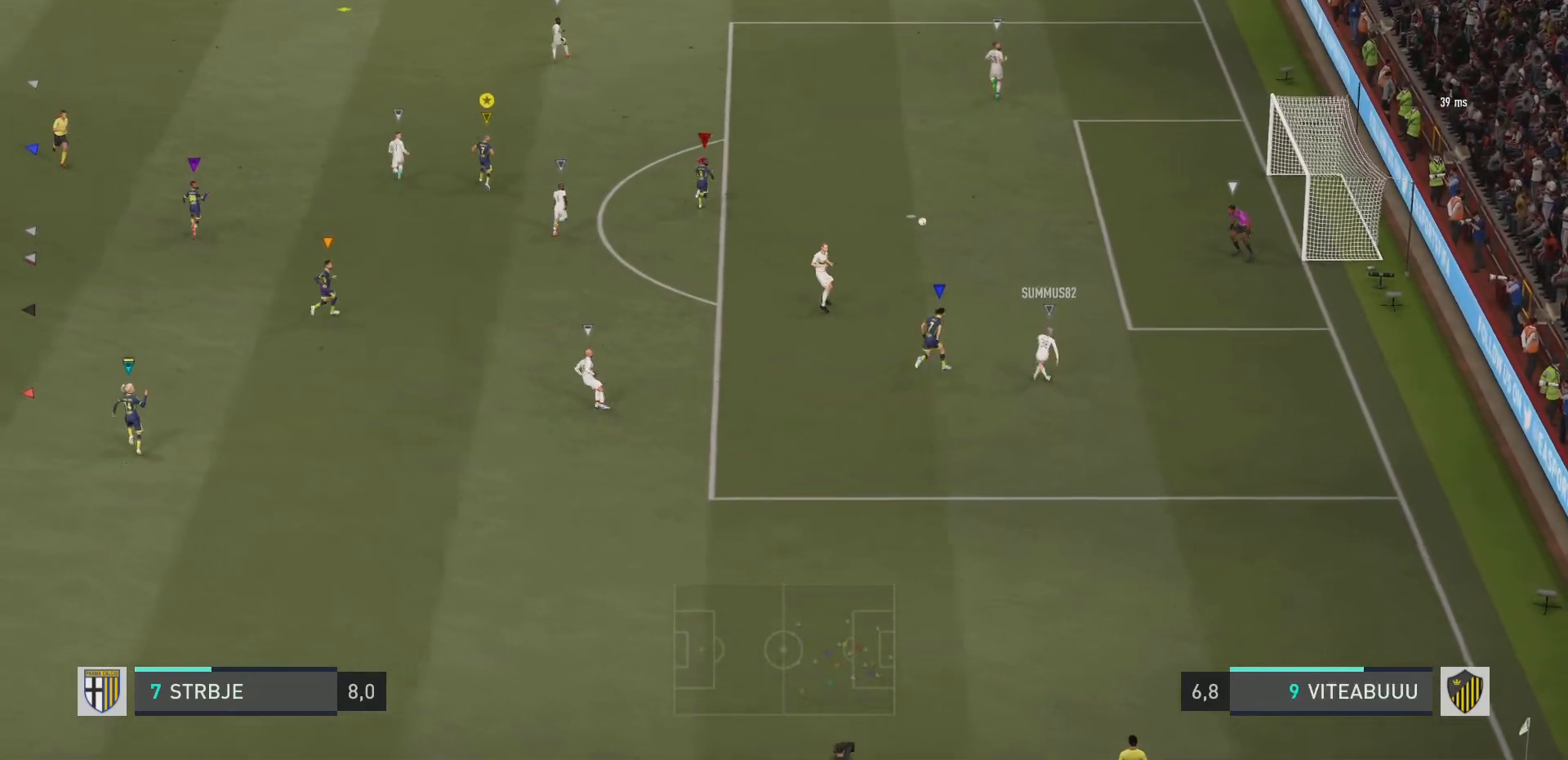
{"buttons": [], "left_stick": "up-left", "right_stick": "center", "events": [[17, "left_stick", "up-left"], [33, "L2", "down"], [401, "L2", "up"], [501, "R2", "up"]]}
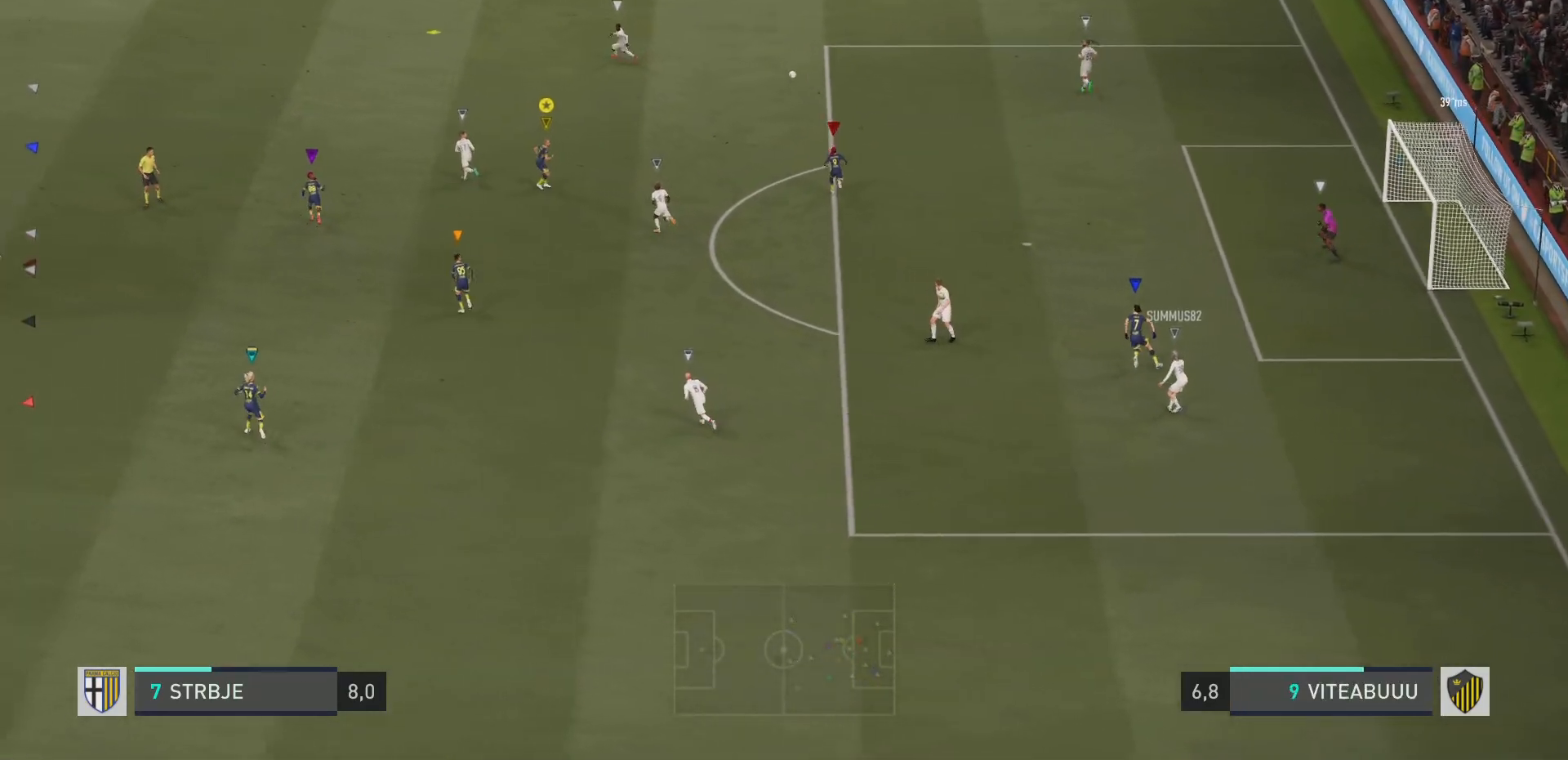
{"buttons": ["R2"], "left_stick": "up-left", "right_stick": "center", "events": [[283, "R2", "down"]]}
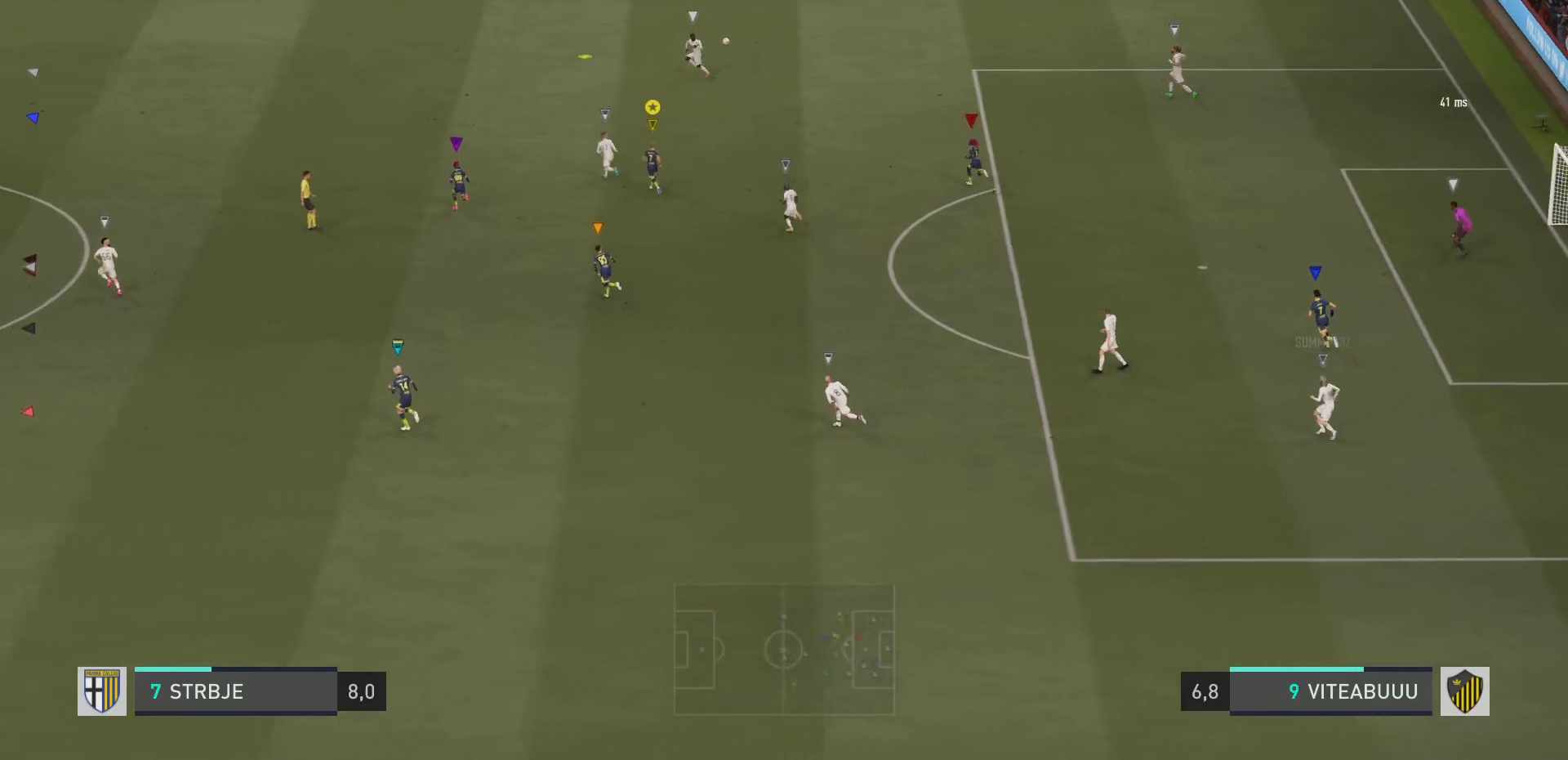
{"buttons": ["R2"], "left_stick": "up-left", "right_stick": "center", "events": []}
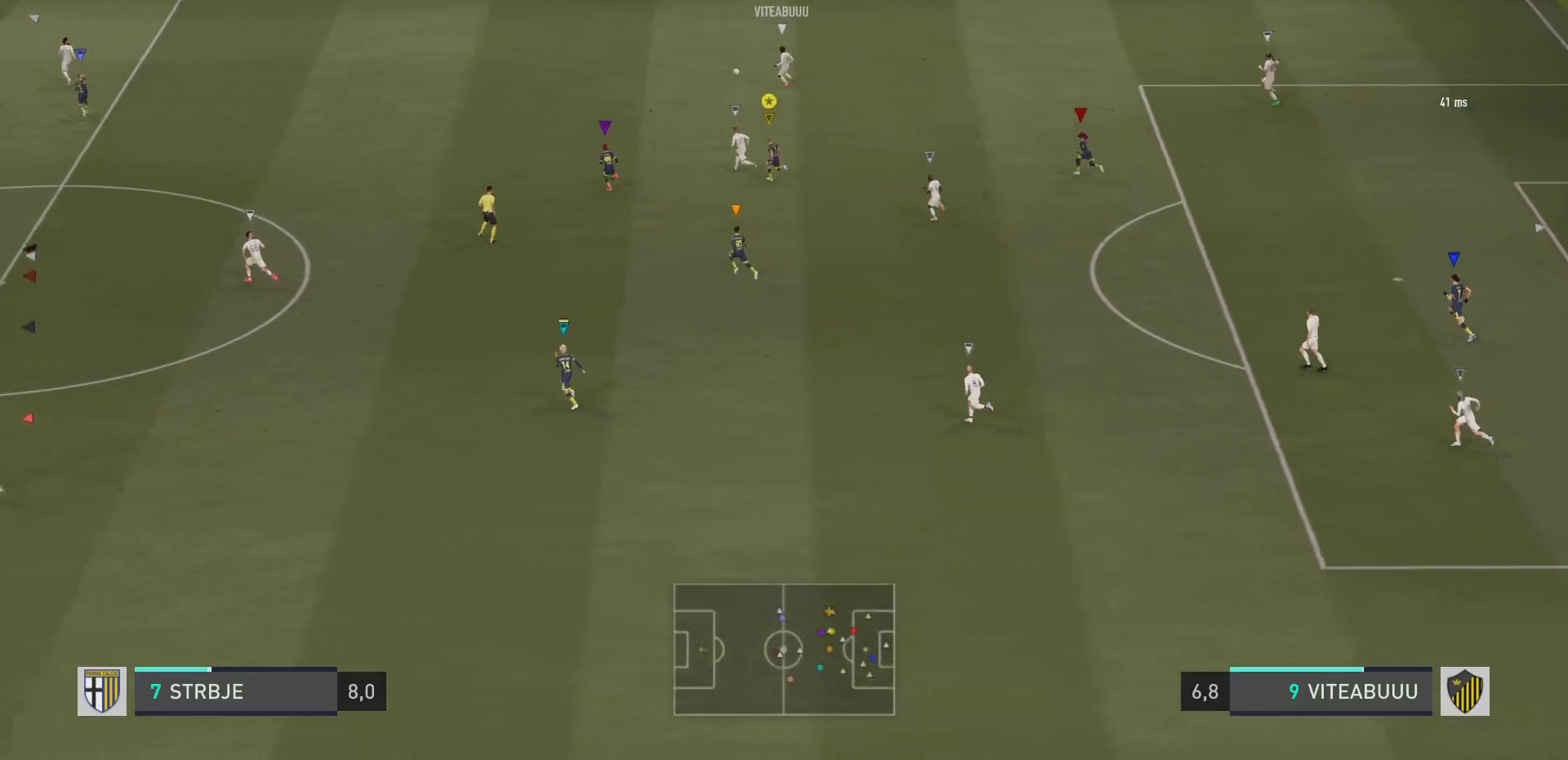
{"buttons": ["R2"], "left_stick": "up-left", "right_stick": "center", "events": []}
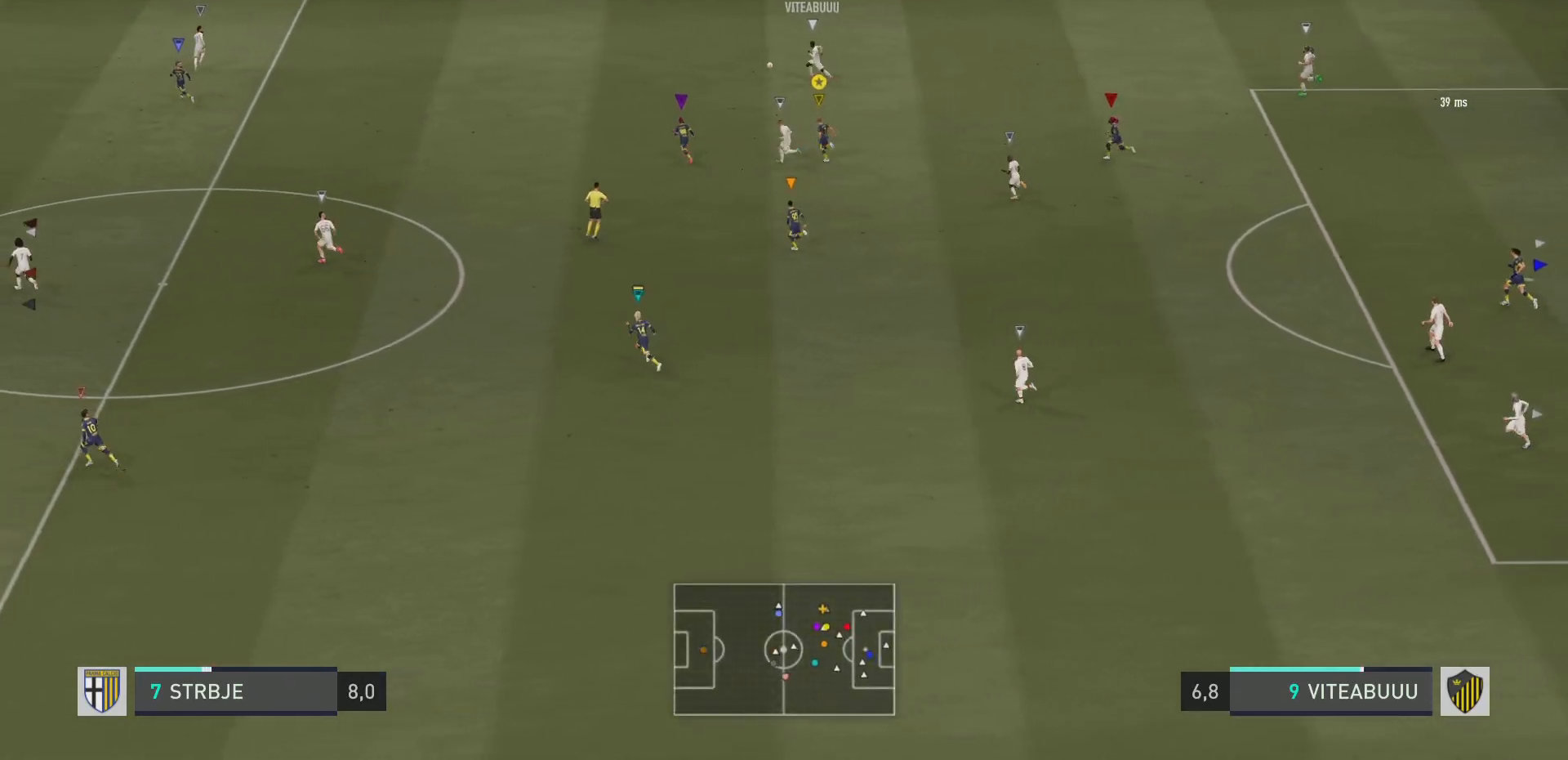
{"buttons": ["R2"], "left_stick": "up-left", "right_stick": "center", "events": []}
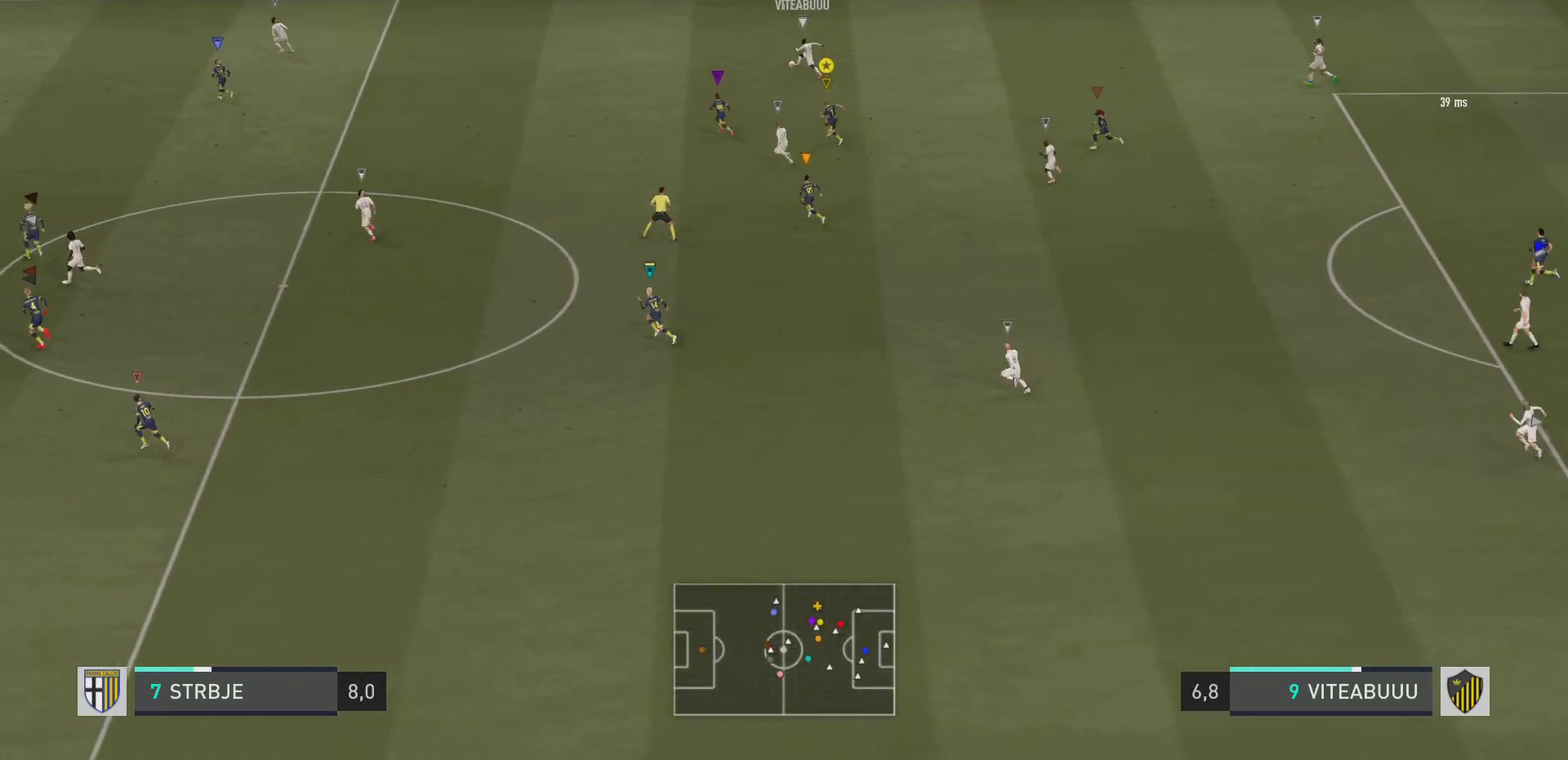
{"buttons": ["R2"], "left_stick": "left", "right_stick": "center", "events": [[333, "left_stick", "left"]]}